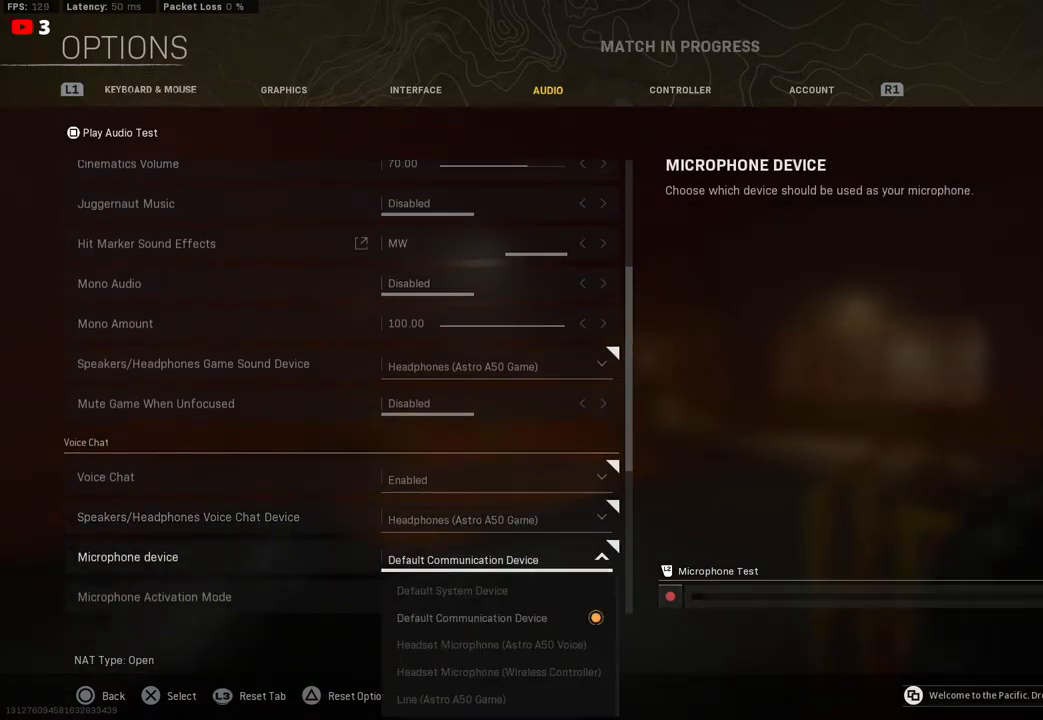
Gameplay with a controller (PlayStation layout); each line is a JSON object with the inputs held at the frame after it. "events" lists button and stick changes between this image and that frame as [ms after this image, input, new state], when the widget could be followed in between.
{"buttons": [], "left_stick": "center", "right_stick": "center", "events": [[117, "CROSS", "up"]]}
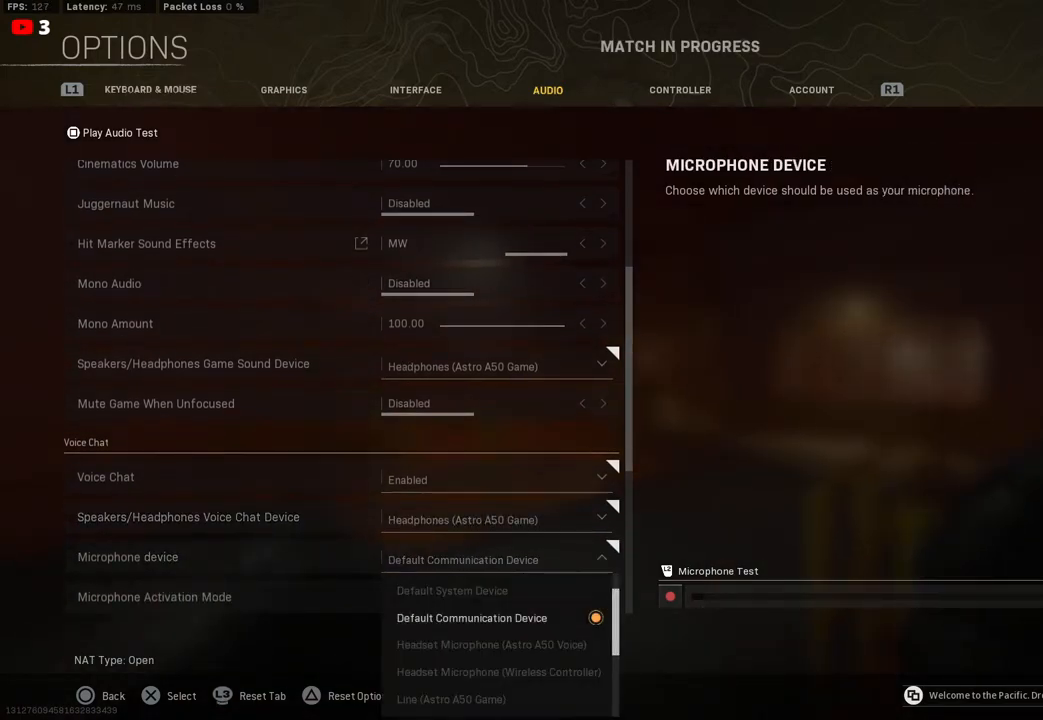
{"buttons": [], "left_stick": "center", "right_stick": "center", "events": []}
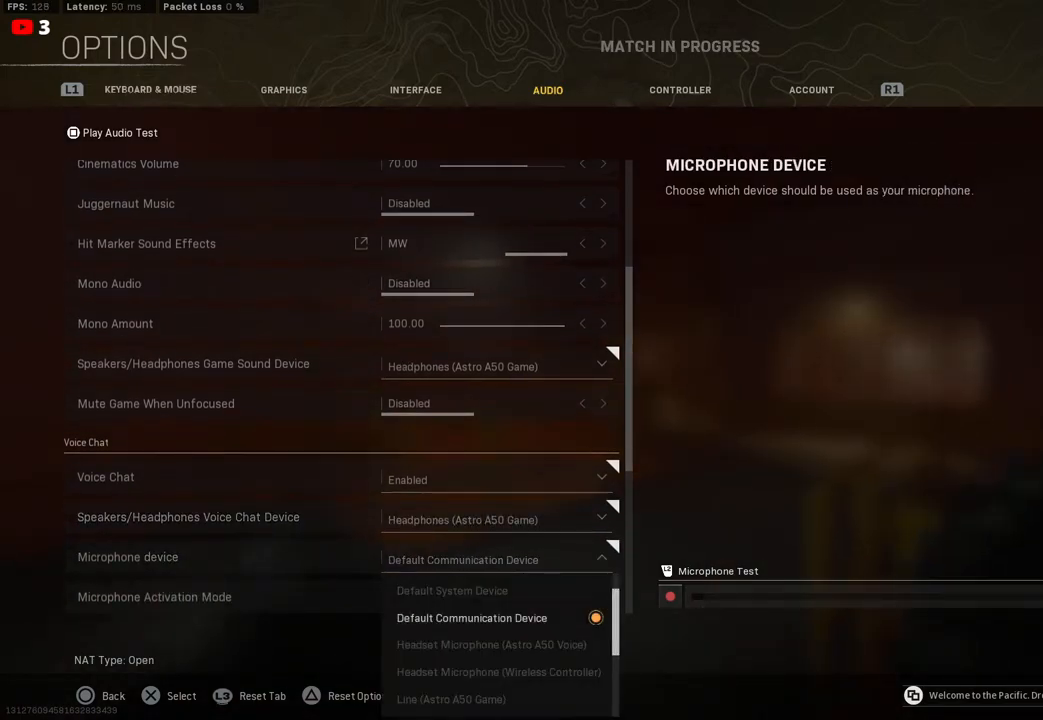
{"buttons": [], "left_stick": "center", "right_stick": "center", "events": [[267, "DPAD_DOWN", "down"], [383, "DPAD_DOWN", "up"]]}
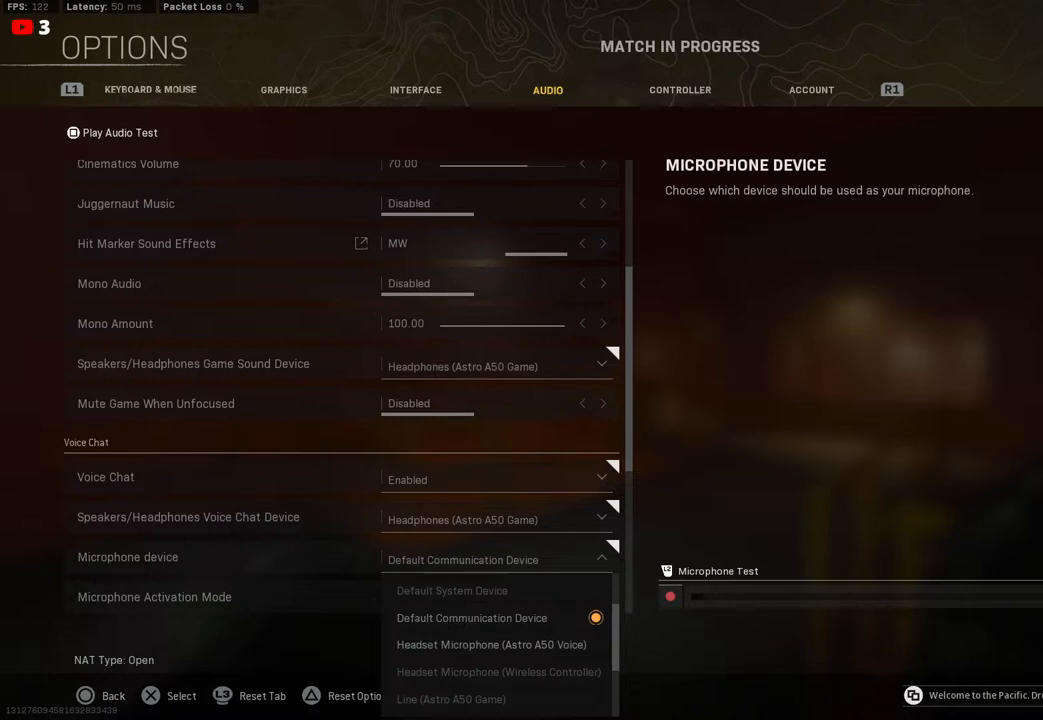
{"buttons": ["DPAD_DOWN"], "left_stick": "center", "right_stick": "center", "events": [[67, "CROSS", "down"], [217, "CROSS", "up"], [450, "DPAD_DOWN", "down"]]}
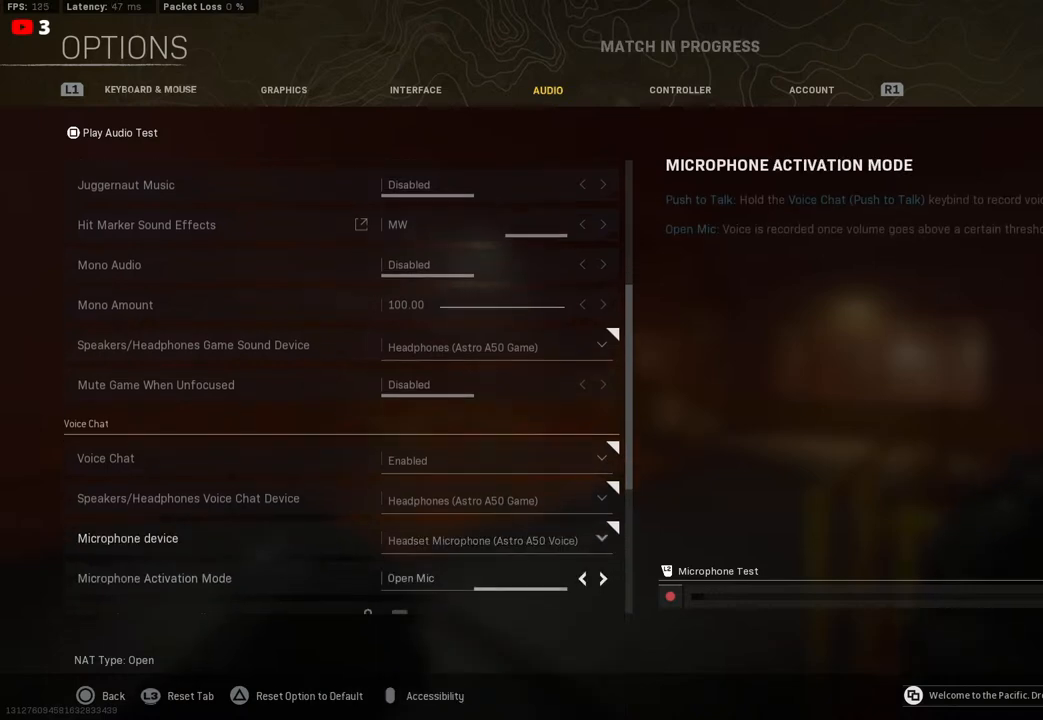
{"buttons": [], "left_stick": "center", "right_stick": "center", "events": [[67, "DPAD_DOWN", "up"]]}
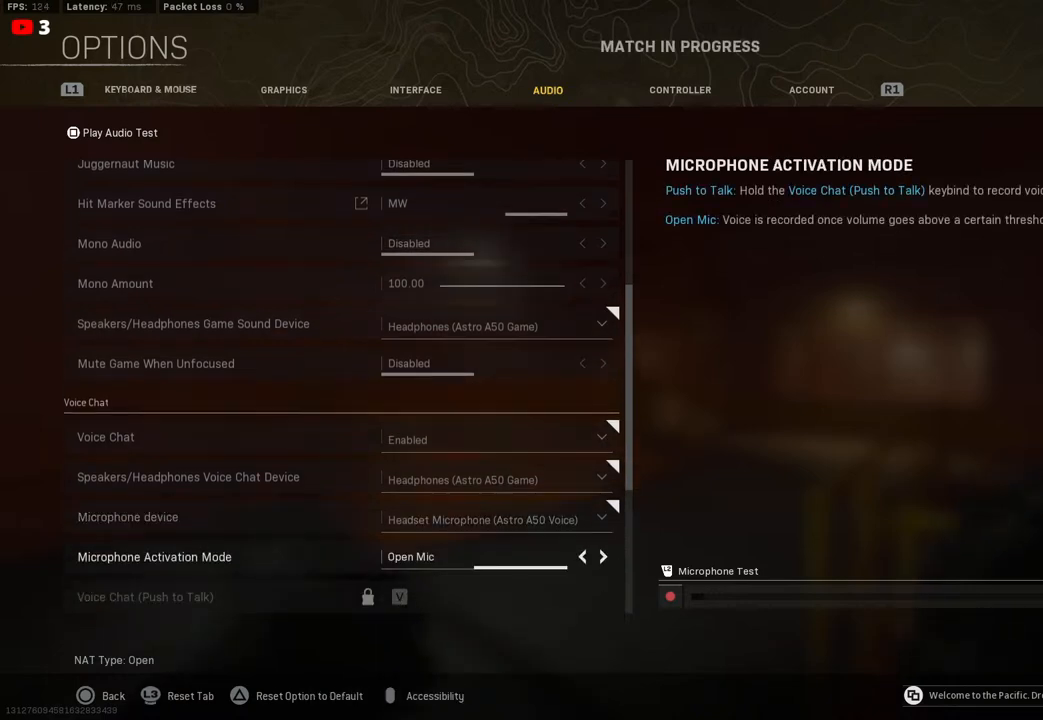
{"buttons": [], "left_stick": "center", "right_stick": "center", "events": [[167, "CIRCLE", "down"], [267, "CIRCLE", "up"]]}
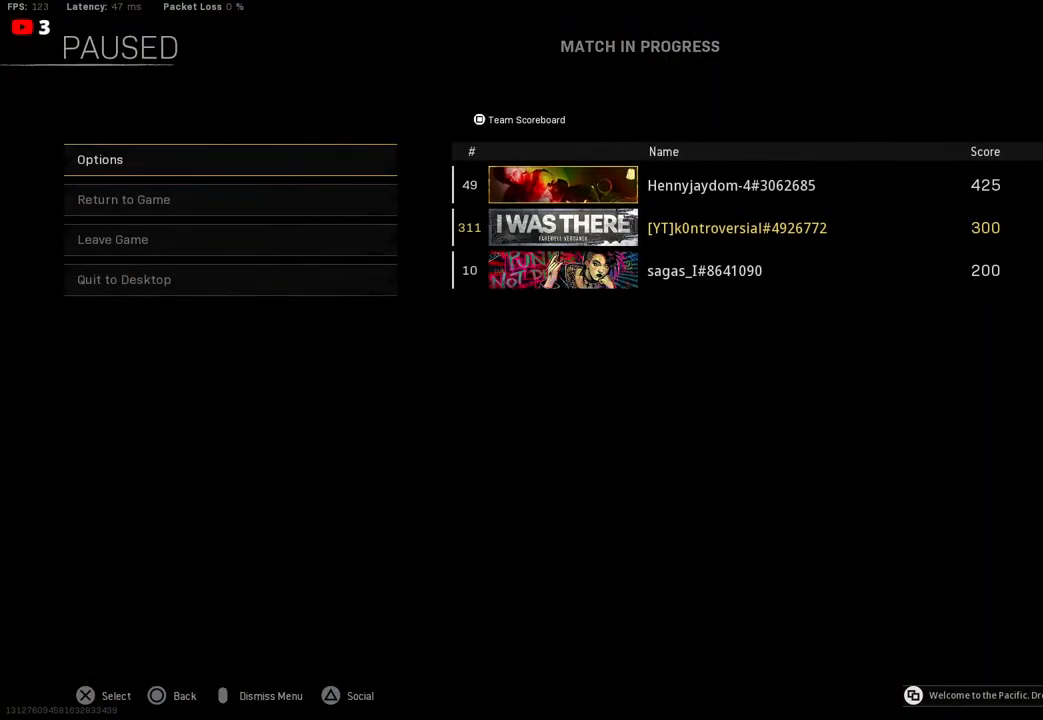
{"buttons": [], "left_stick": "center", "right_stick": "center", "events": []}
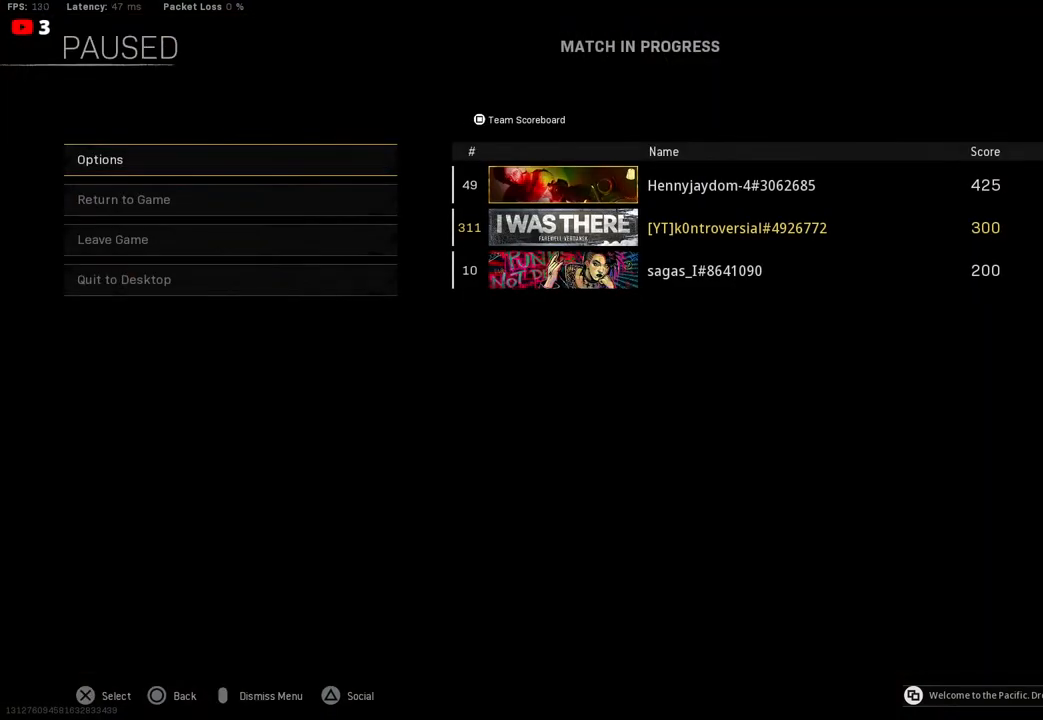
{"buttons": [], "left_stick": "center", "right_stick": "center", "events": [[150, "CIRCLE", "down"], [267, "CIRCLE", "up"]]}
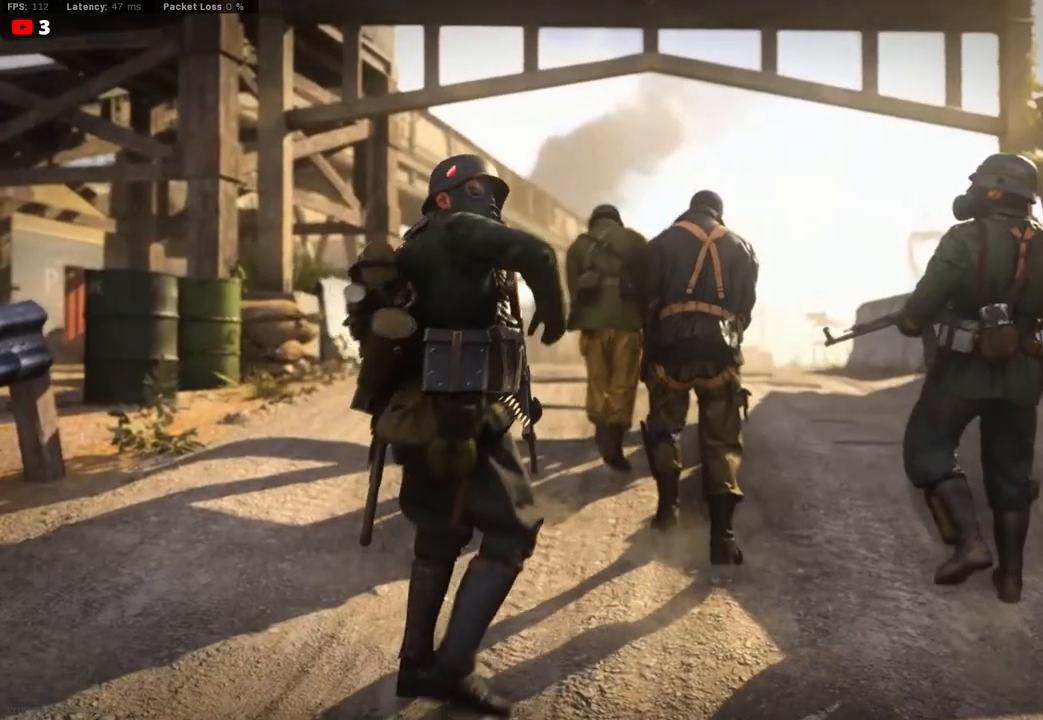
{"buttons": [], "left_stick": "center", "right_stick": "center", "events": [[167, "SQUARE", "down"], [400, "SQUARE", "up"]]}
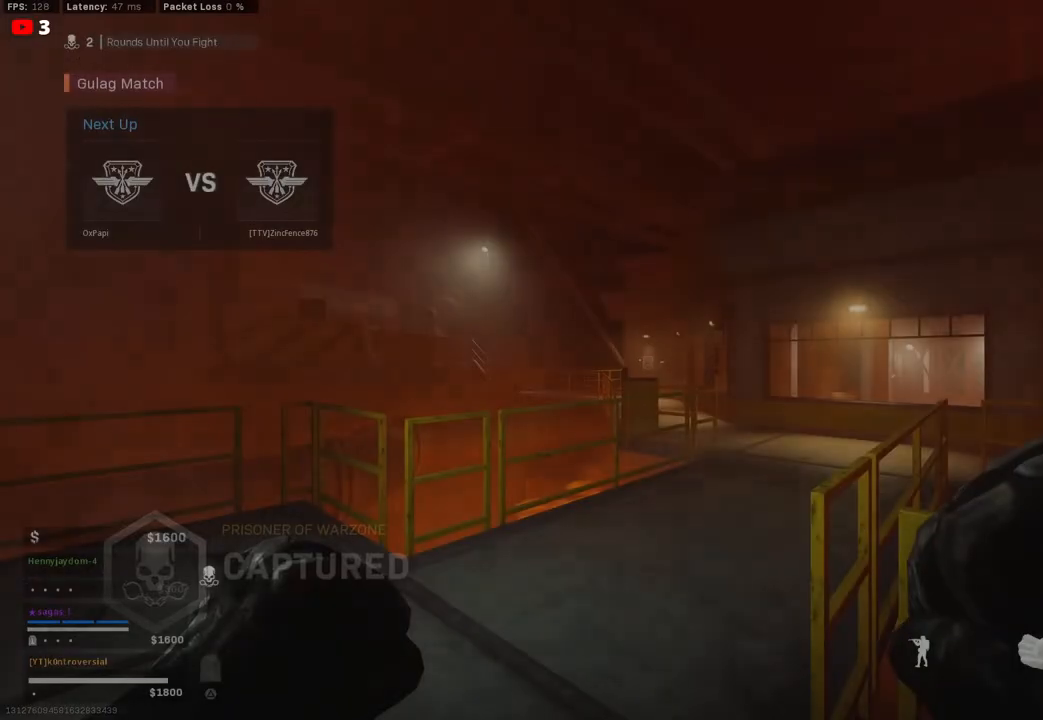
{"buttons": ["L3"], "left_stick": "up", "right_stick": "down-right", "events": [[283, "left_stick", "up"], [467, "L3", "down"], [483, "right_stick", "down-right"]]}
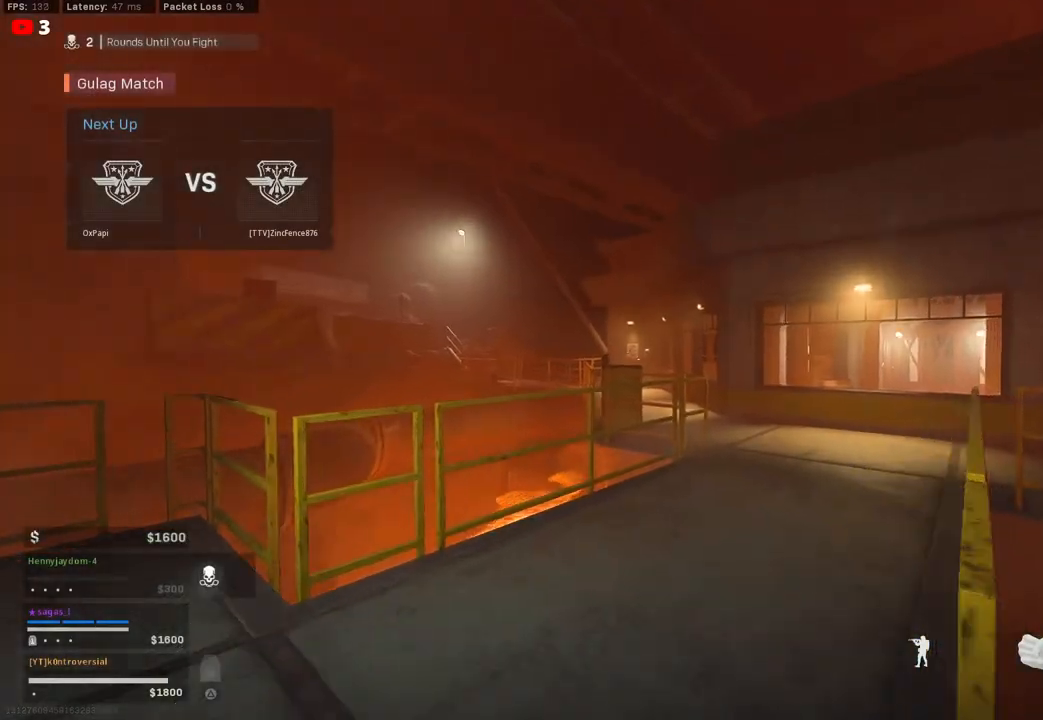
{"buttons": [], "left_stick": "up", "right_stick": "right", "events": [[117, "L3", "up"], [200, "right_stick", "center"], [283, "CIRCLE", "down"], [300, "right_stick", "right"], [433, "CIRCLE", "up"]]}
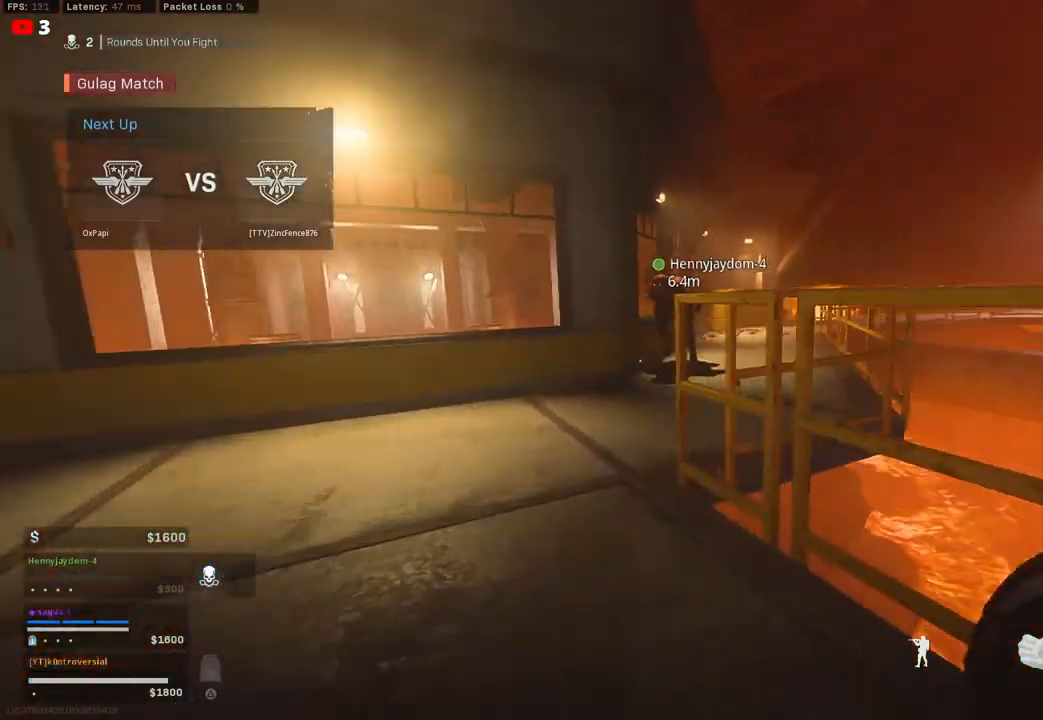
{"buttons": ["CROSS"], "left_stick": "up", "right_stick": "center", "events": [[167, "right_stick", "center"], [267, "right_stick", "right"], [367, "CIRCLE", "down"], [417, "right_stick", "center"], [483, "CROSS", "down"], [500, "CIRCLE", "up"]]}
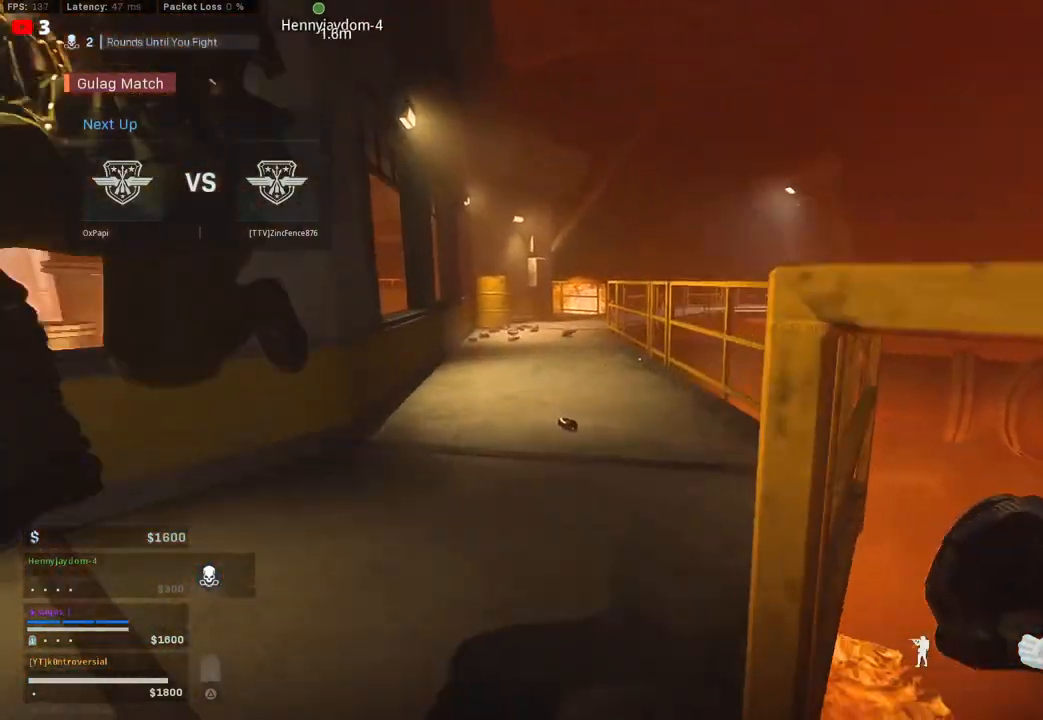
{"buttons": ["L3"], "left_stick": "up", "right_stick": "left", "events": [[50, "right_stick", "left"], [133, "CROSS", "up"], [167, "right_stick", "center"], [233, "L3", "down"], [233, "right_stick", "right"], [333, "L3", "up"], [367, "right_stick", "center"], [433, "right_stick", "left"], [450, "L3", "down"]]}
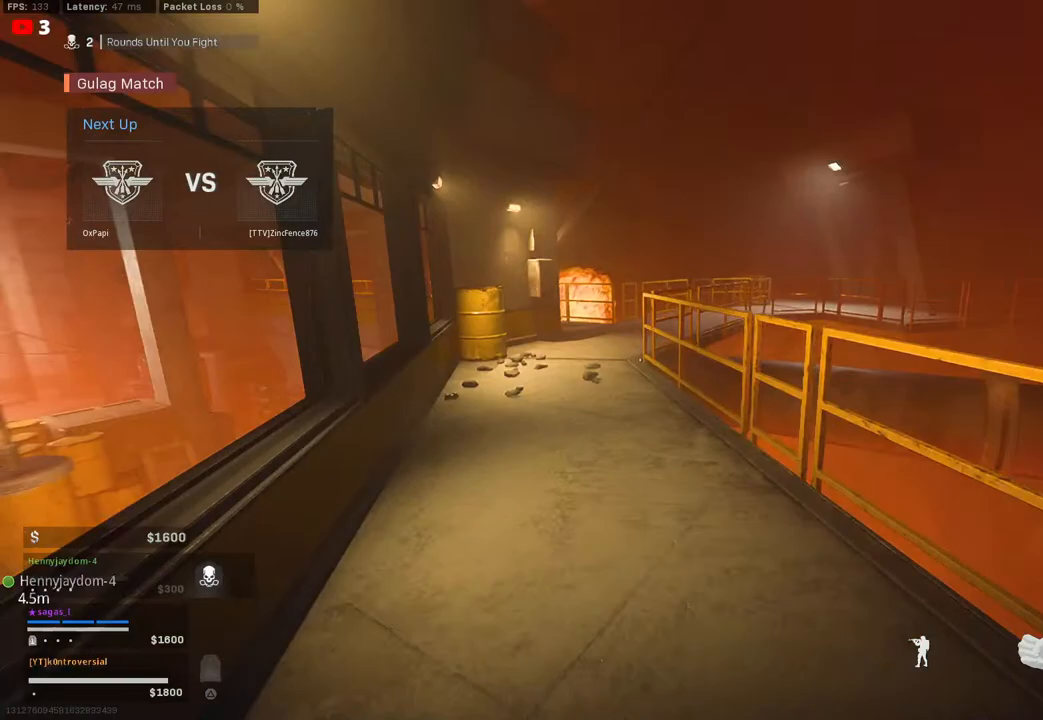
{"buttons": ["CIRCLE"], "left_stick": "up", "right_stick": "center", "events": [[50, "right_stick", "center"], [67, "L3", "up"], [167, "right_stick", "up"], [217, "CIRCLE", "down"], [317, "right_stick", "center"], [333, "CIRCLE", "up"], [467, "CIRCLE", "down"]]}
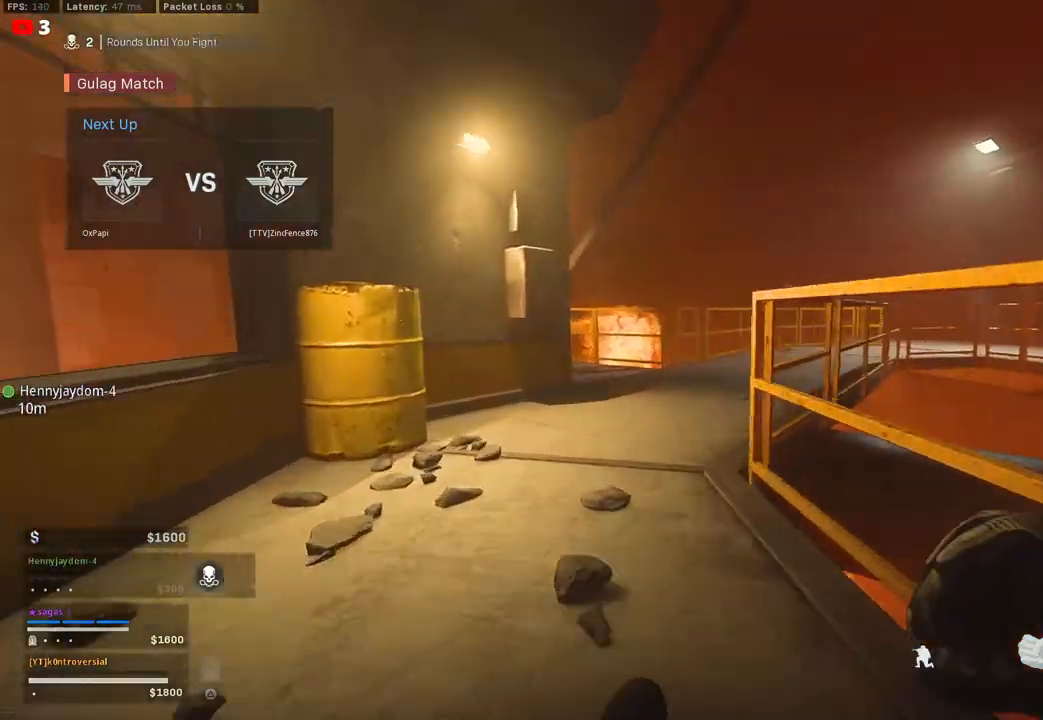
{"buttons": ["L3"], "left_stick": "up", "right_stick": "center", "events": [[83, "right_stick", "left"], [117, "CIRCLE", "up"], [133, "CROSS", "down"], [133, "right_stick", "center"], [283, "CROSS", "up"], [417, "L3", "down"]]}
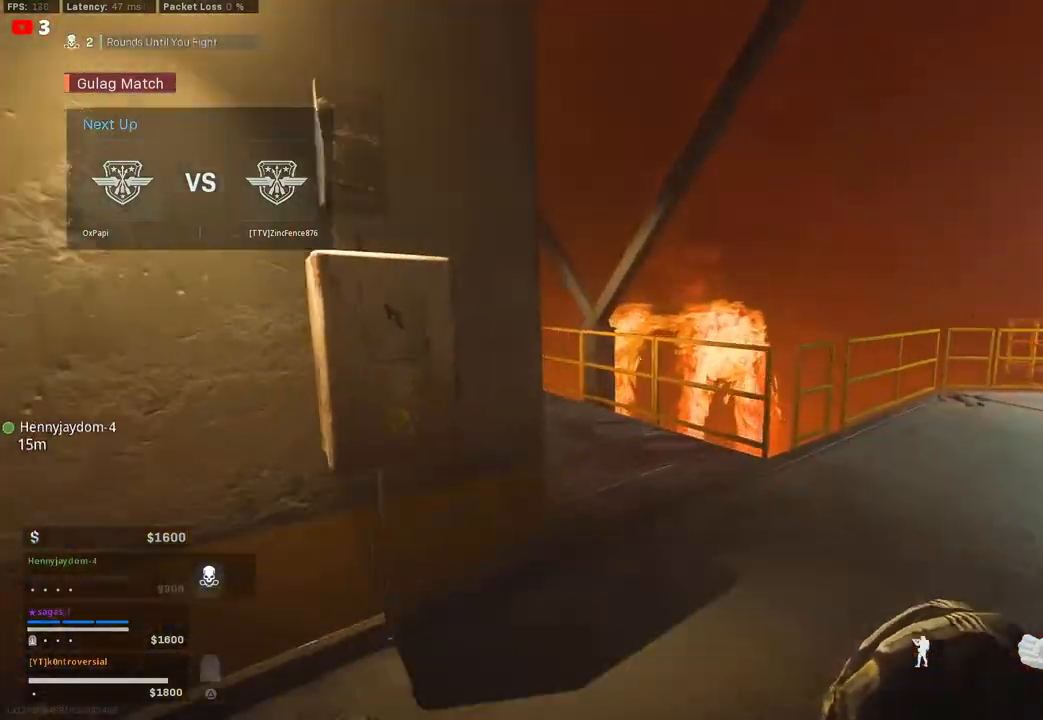
{"buttons": [], "left_stick": "up", "right_stick": "center", "events": [[17, "L3", "up"], [83, "right_stick", "left"], [167, "L3", "down"], [283, "L3", "up"], [300, "CIRCLE", "down"], [333, "right_stick", "up"], [400, "right_stick", "center"], [433, "CIRCLE", "up"]]}
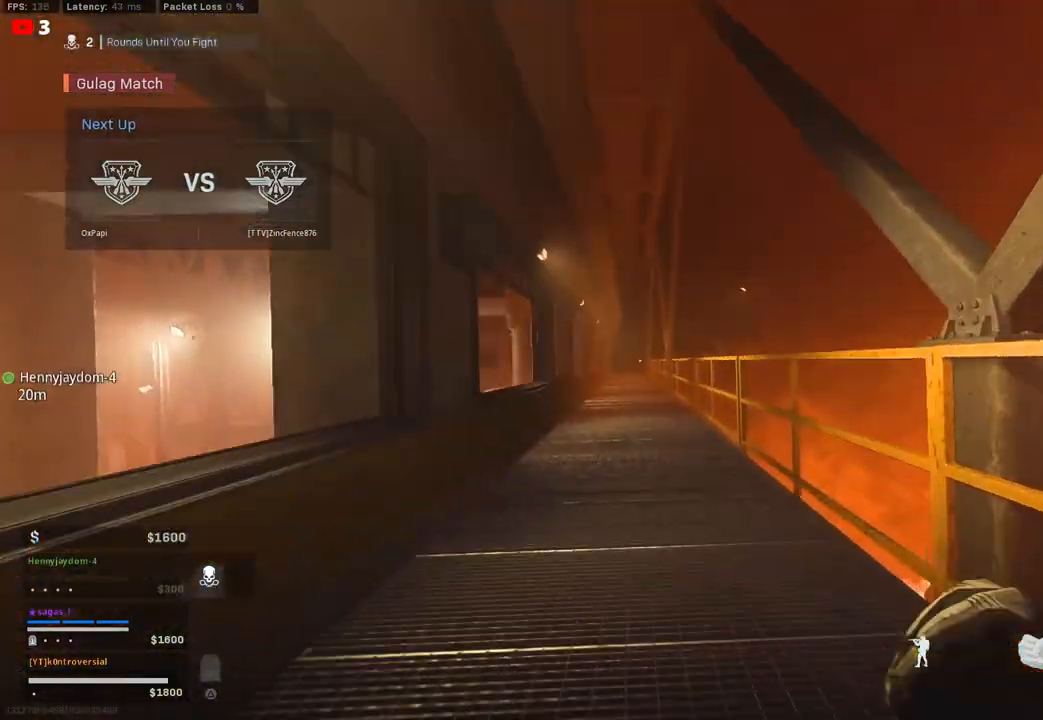
{"buttons": [], "left_stick": "up", "right_stick": "center", "events": [[250, "CIRCLE", "down"], [367, "CROSS", "down"], [383, "CIRCLE", "up"], [500, "CROSS", "up"]]}
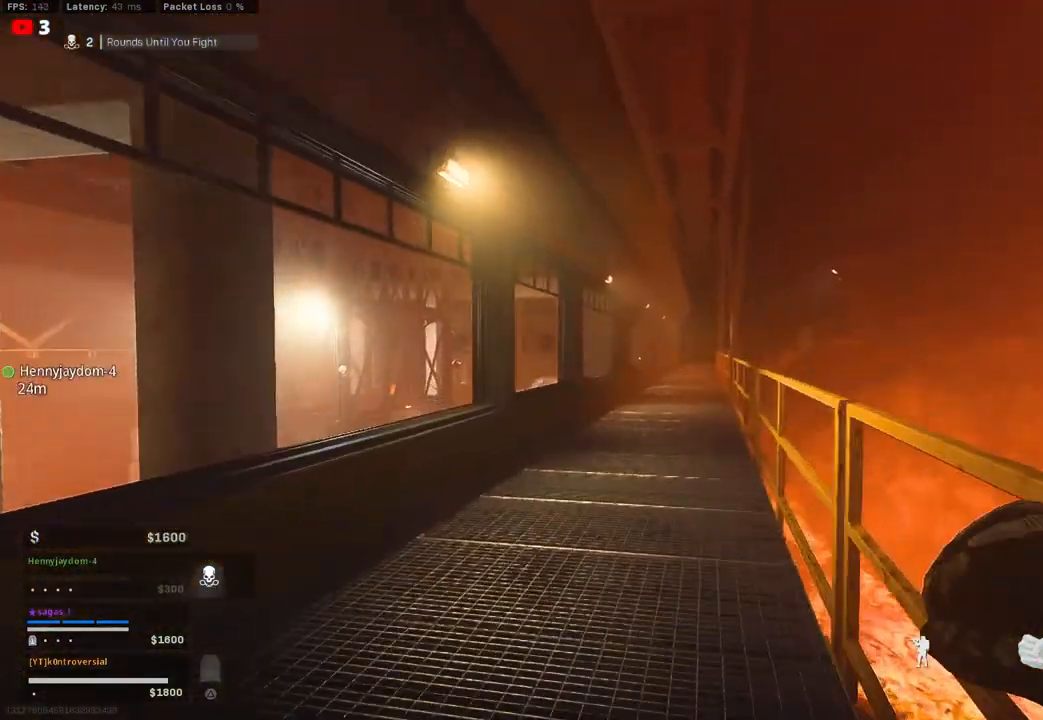
{"buttons": [], "left_stick": "up", "right_stick": "center", "events": [[100, "L3", "down"], [200, "L3", "up"], [233, "right_stick", "right"], [317, "L3", "down"], [350, "right_stick", "center"], [433, "L3", "up"]]}
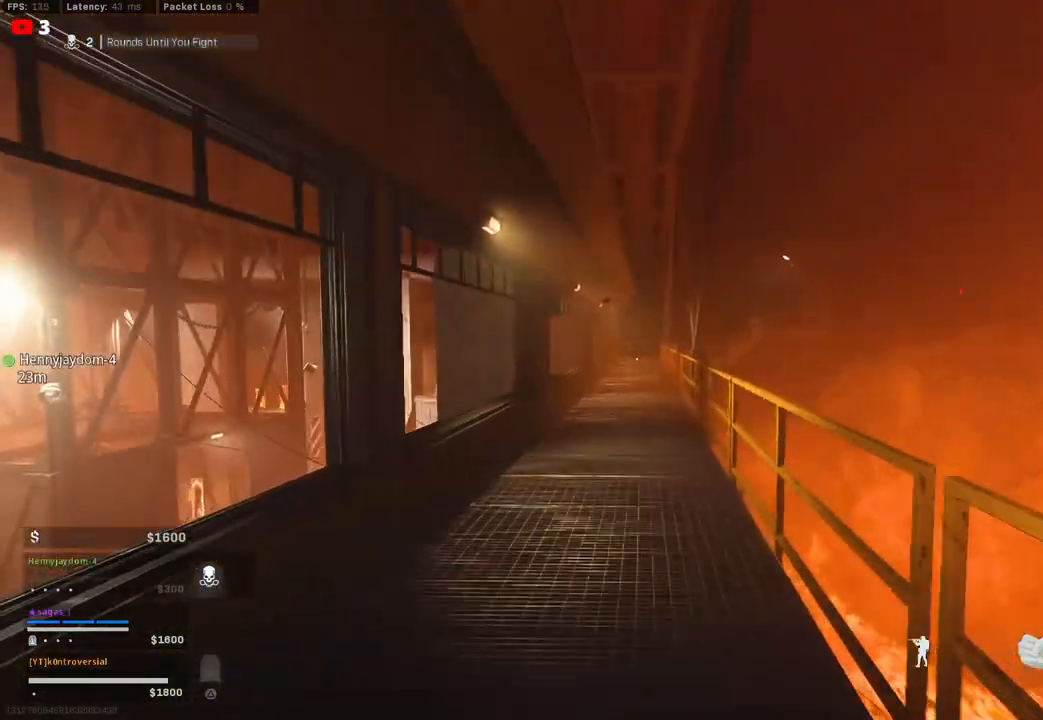
{"buttons": ["CIRCLE"], "left_stick": "up", "right_stick": "center", "events": [[67, "L3", "down"], [200, "CIRCLE", "down"], [200, "L3", "up"], [333, "CIRCLE", "up"], [450, "CIRCLE", "down"]]}
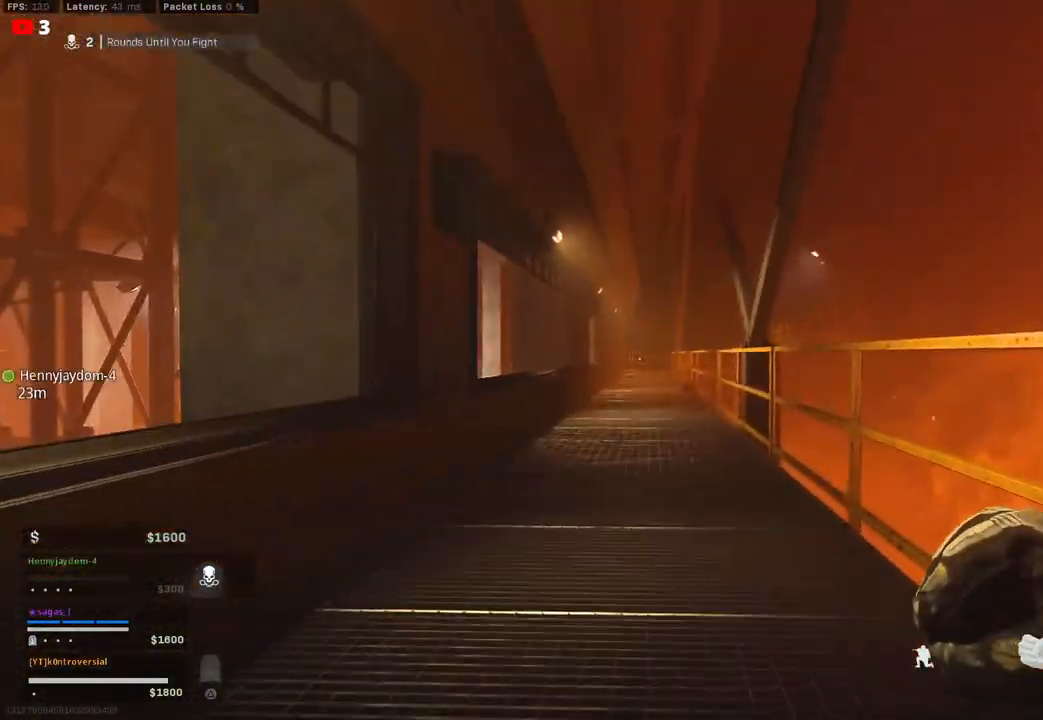
{"buttons": [], "left_stick": "up", "right_stick": "center", "events": [[83, "CIRCLE", "up"], [150, "CROSS", "down"], [283, "CROSS", "up"]]}
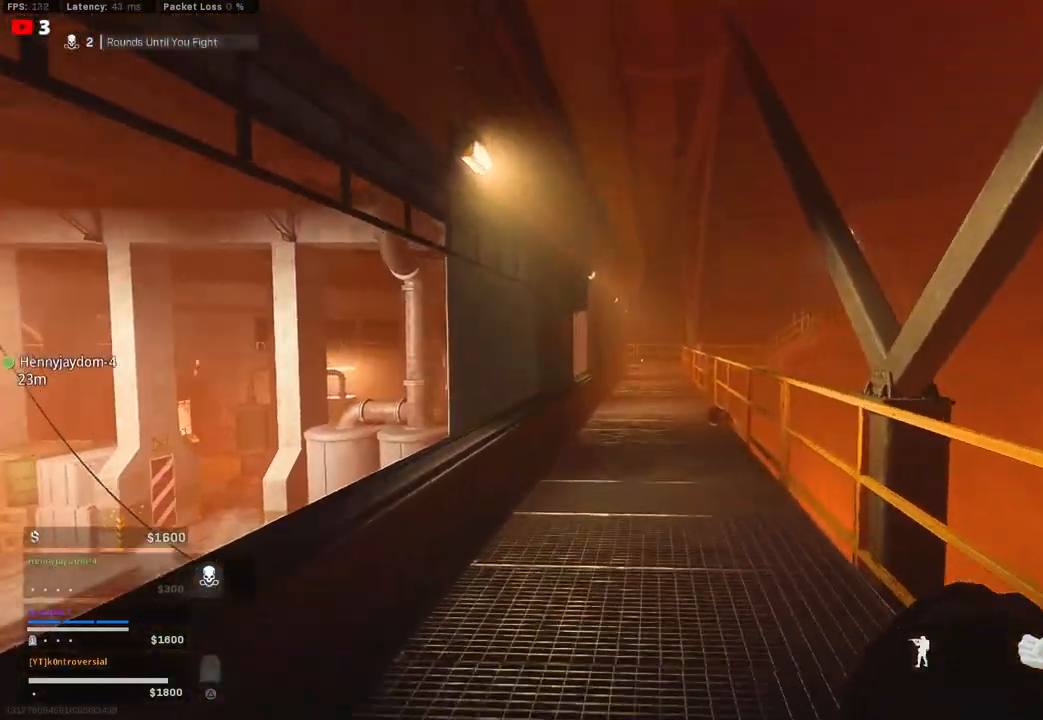
{"buttons": ["CIRCLE"], "left_stick": "up", "right_stick": "center", "events": [[50, "L3", "down"], [200, "L3", "up"], [383, "CIRCLE", "down"]]}
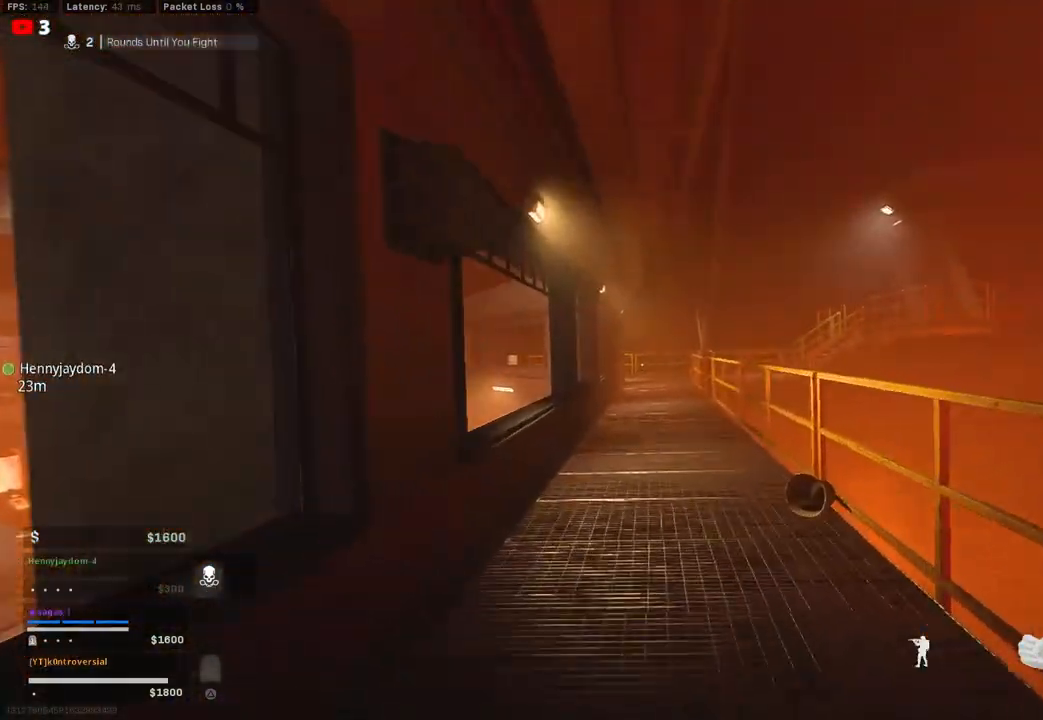
{"buttons": ["CROSS"], "left_stick": "up", "right_stick": "center", "events": [[50, "CIRCLE", "up"], [333, "CIRCLE", "down"], [467, "CIRCLE", "up"], [467, "CROSS", "down"]]}
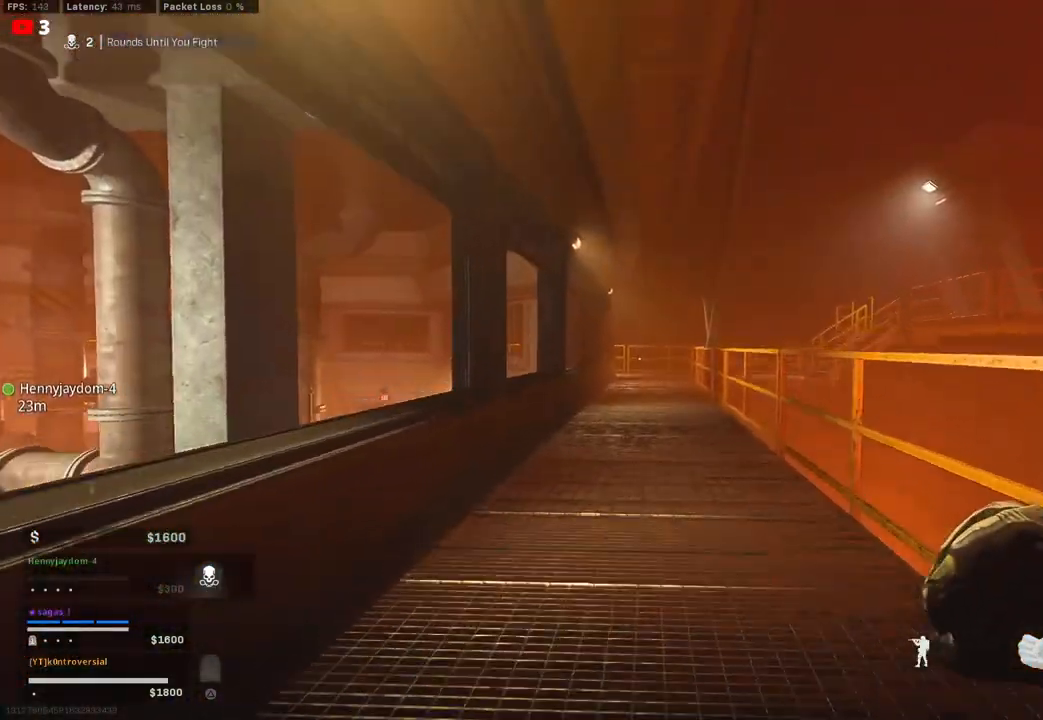
{"buttons": [], "left_stick": "up", "right_stick": "center", "events": [[83, "CROSS", "up"], [150, "L3", "down"], [267, "L3", "up"], [350, "L3", "down"], [483, "L3", "up"]]}
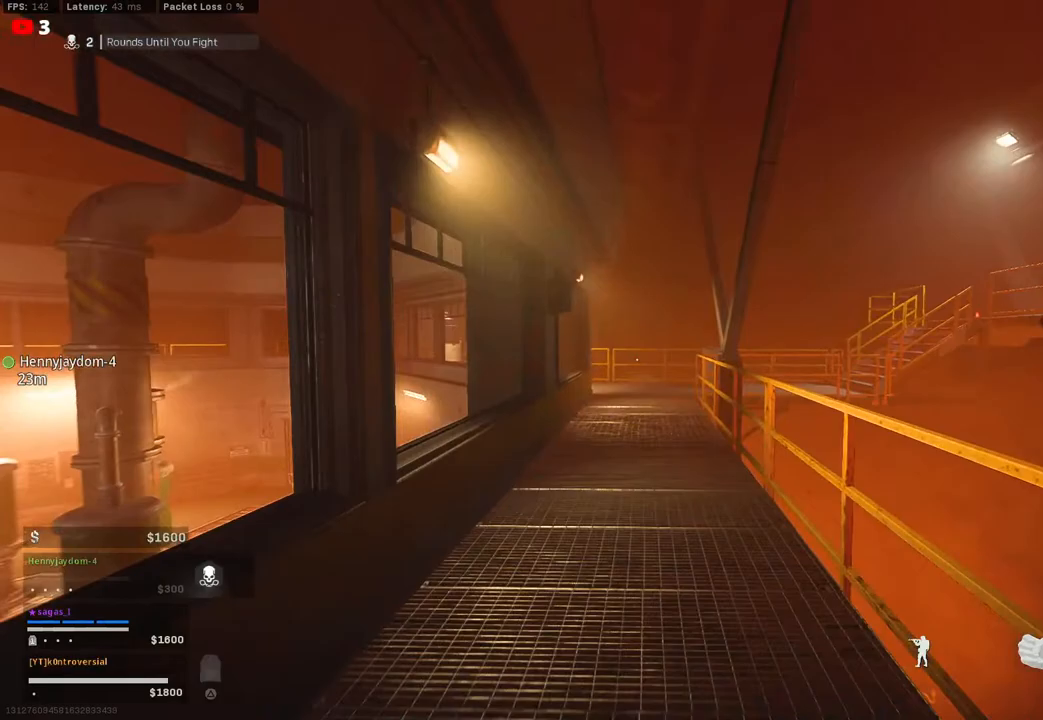
{"buttons": ["CIRCLE"], "left_stick": "up", "right_stick": "center", "events": [[117, "CIRCLE", "down"], [250, "CIRCLE", "up"], [400, "CIRCLE", "down"]]}
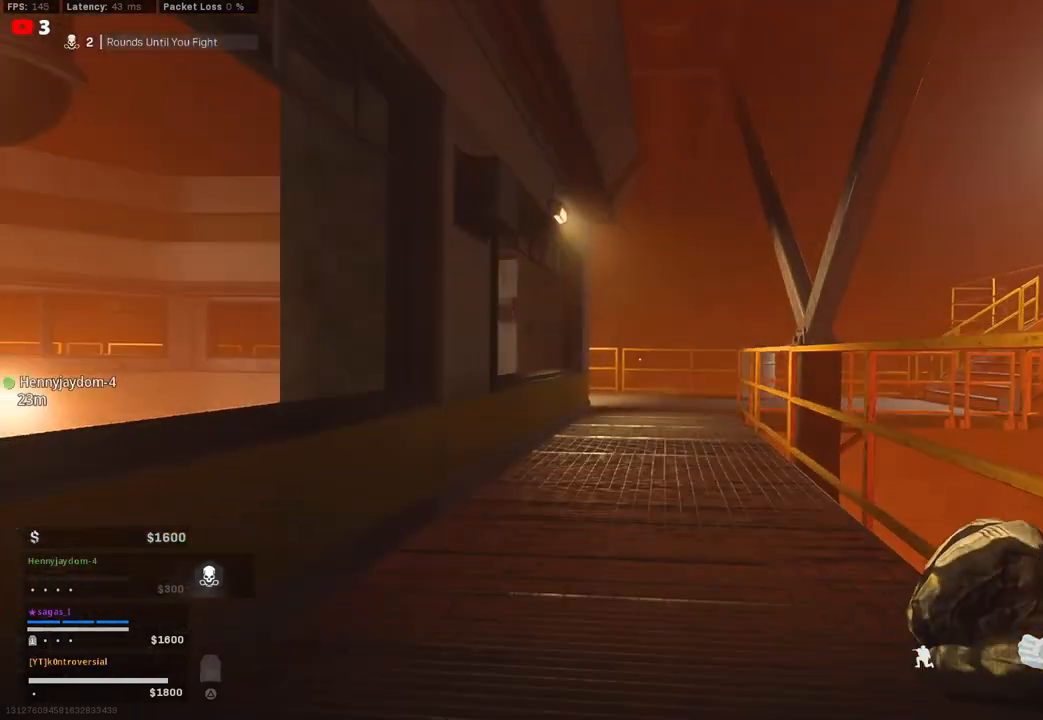
{"buttons": [], "left_stick": "up", "right_stick": "center", "events": [[67, "CIRCLE", "up"], [67, "CROSS", "down"], [167, "CROSS", "up"], [250, "L3", "down"], [383, "L3", "up"]]}
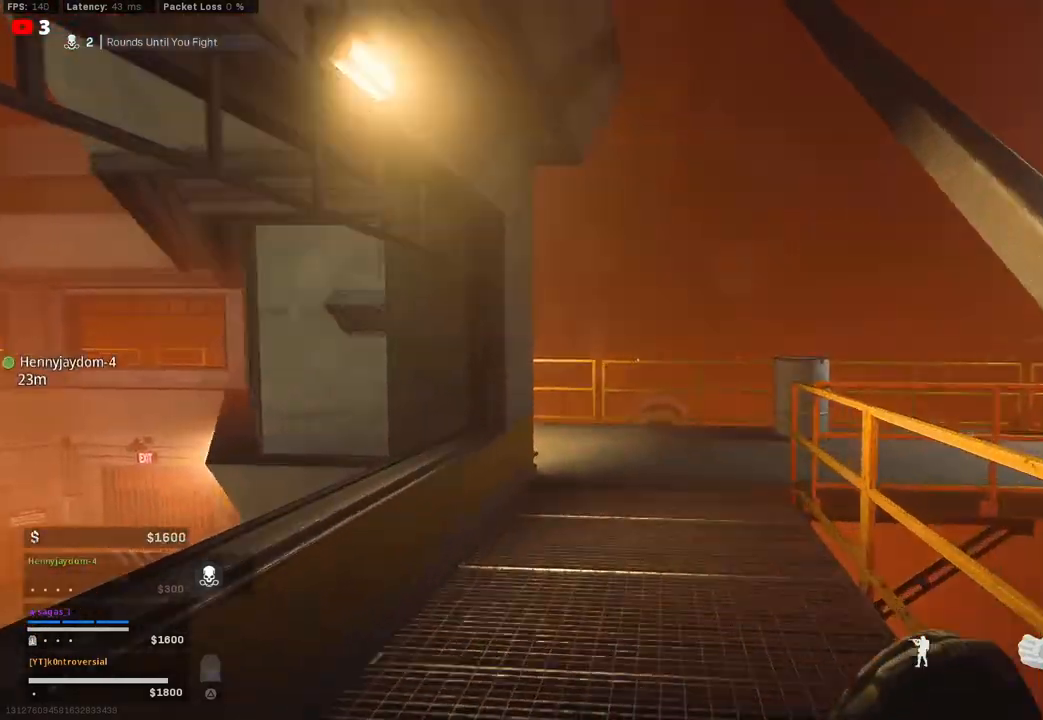
{"buttons": [], "left_stick": "up", "right_stick": "left", "events": [[50, "L3", "down"], [183, "L3", "up"], [267, "right_stick", "left"]]}
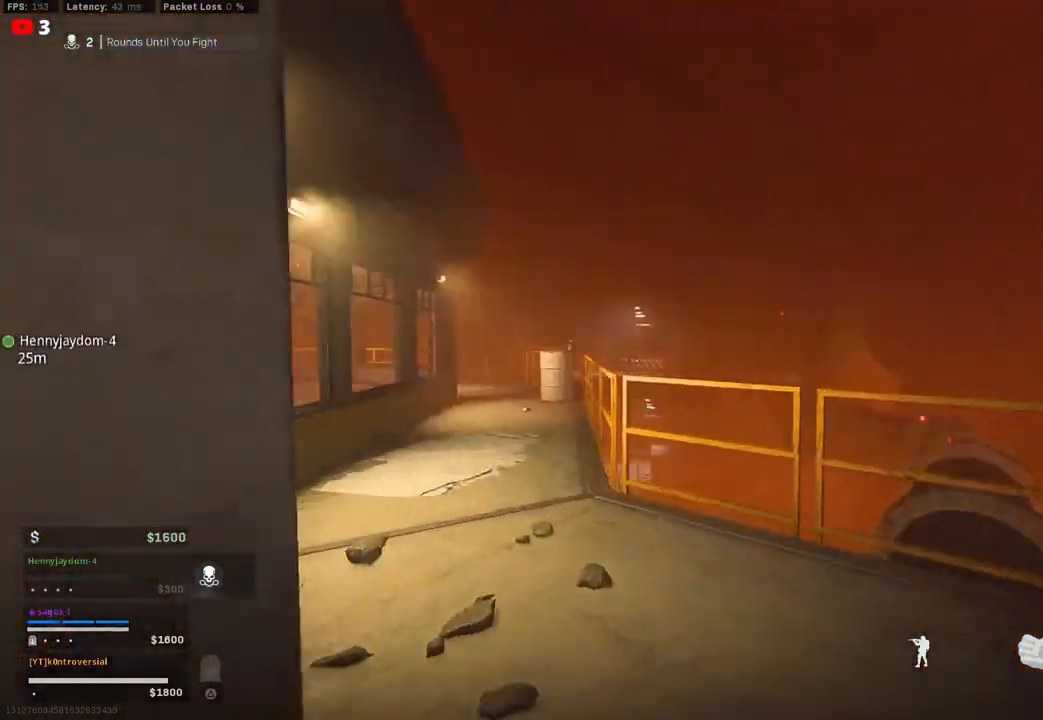
{"buttons": ["CROSS"], "left_stick": "up", "right_stick": "center", "events": [[100, "CIRCLE", "down"], [150, "right_stick", "center"], [217, "CIRCLE", "up"], [317, "CIRCLE", "down"], [417, "CROSS", "down"], [433, "CIRCLE", "up"]]}
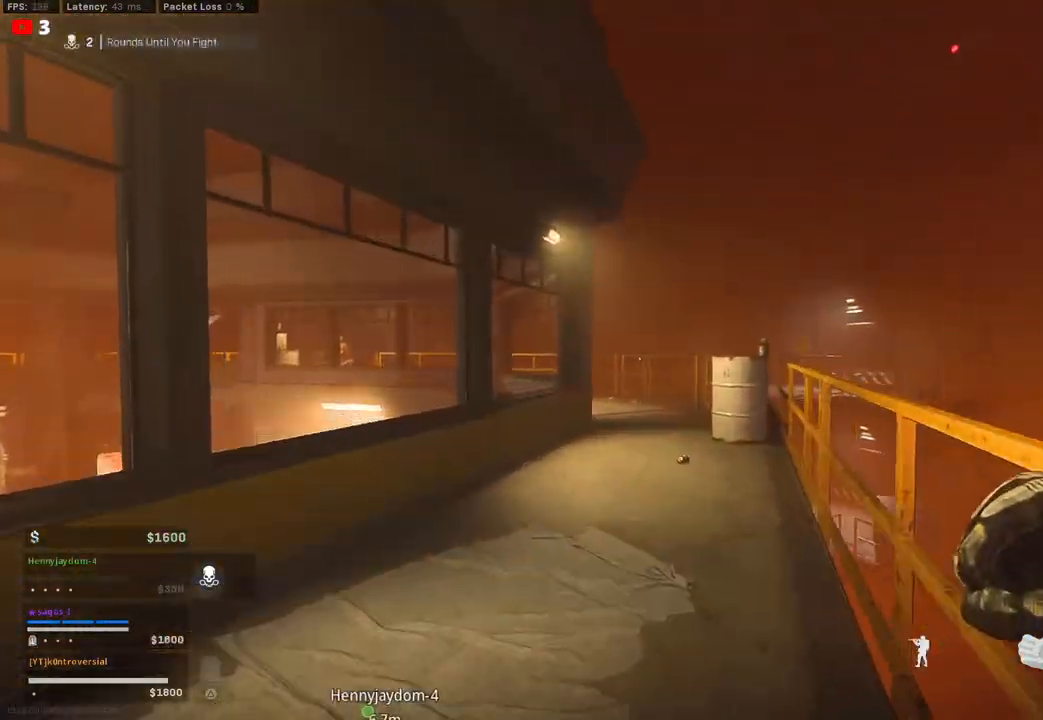
{"buttons": [], "left_stick": "up", "right_stick": "down-right", "events": [[50, "CROSS", "up"], [167, "L3", "down"], [283, "L3", "up"], [400, "right_stick", "down-right"]]}
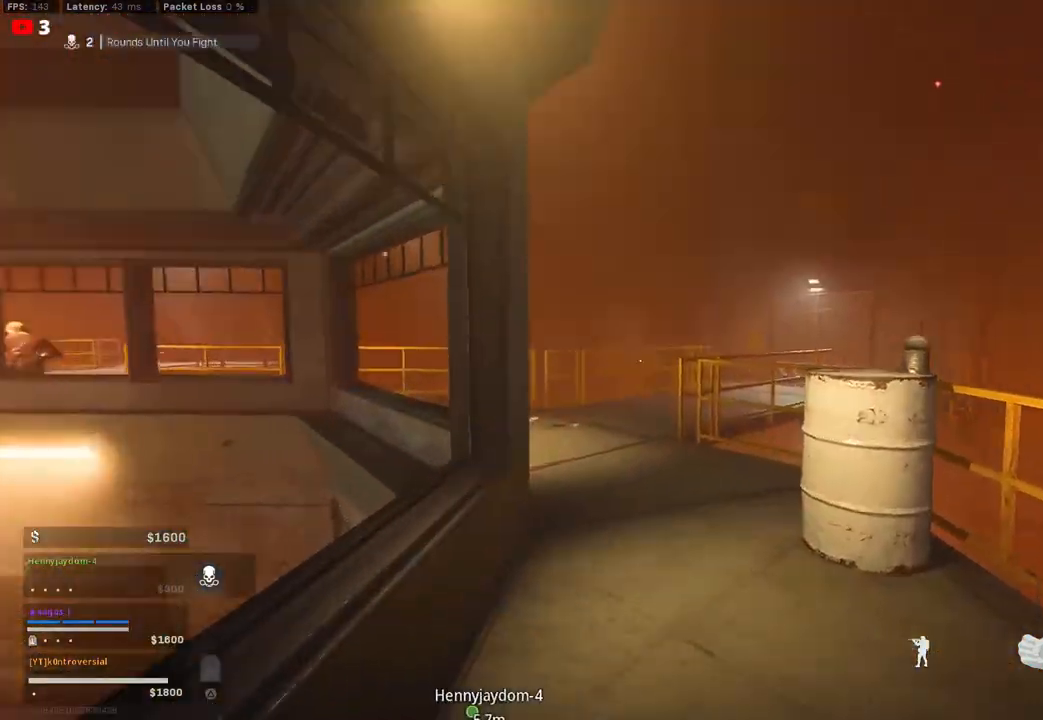
{"buttons": [], "left_stick": "up", "right_stick": "left", "events": [[67, "right_stick", "center"], [167, "CROSS", "down"], [217, "right_stick", "left"], [333, "CROSS", "up"]]}